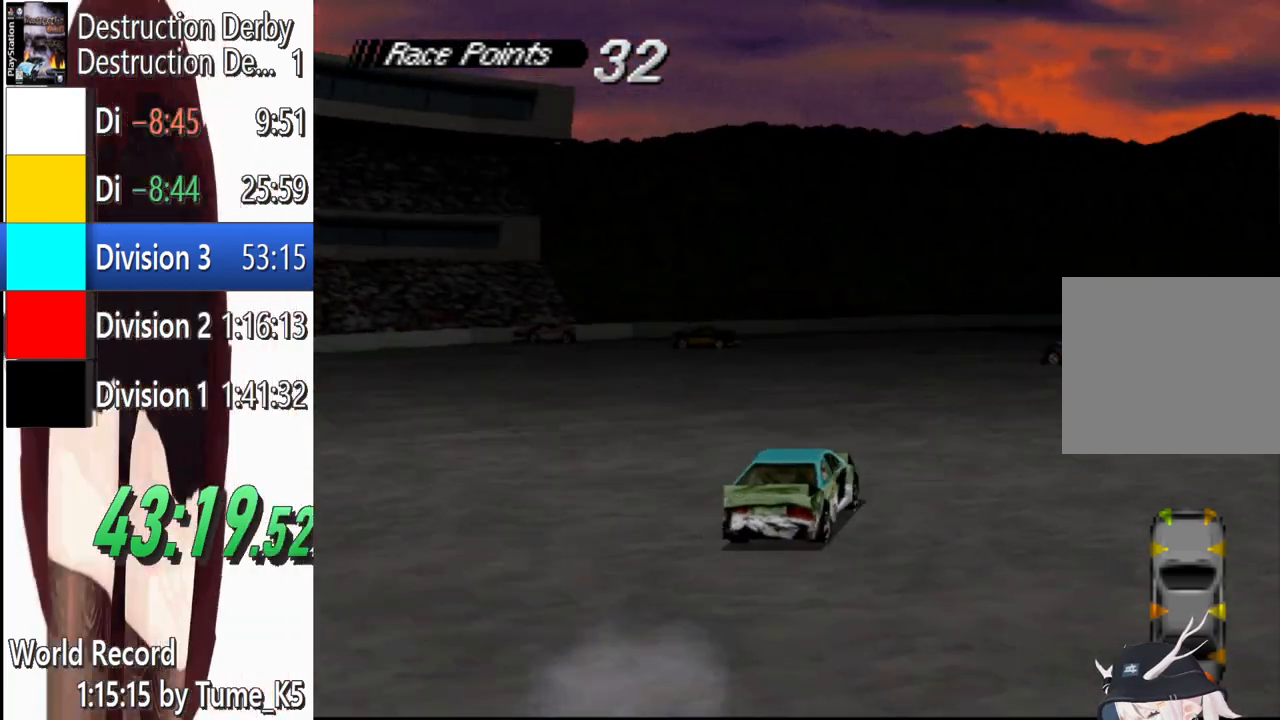
Gameplay with a controller (PlayStation layout); each line is a JSON object with the inputs held at the frame after it (dt_ms = milliseconds from this image to that frame). "events" lists button and stick changes between this image and that frame as [ms after this image, input, new state], when the widget could be followed in between. Not read: left_stick right_stick.
{"dt_ms": 500, "buttons": ["CROSS", "DPAD_RIGHT"], "events": [[240, "DPAD_RIGHT", "up"], [340, "DPAD_RIGHT", "down"]]}
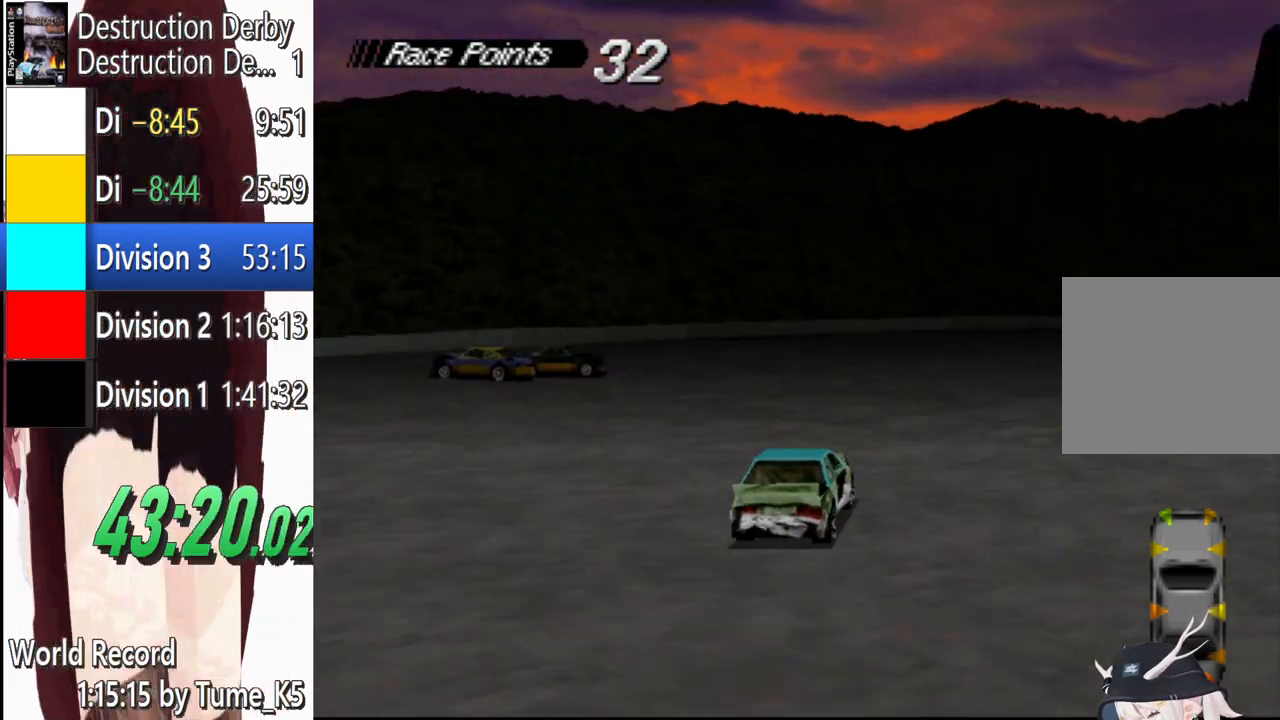
{"dt_ms": 500, "buttons": ["DPAD_LEFT"], "events": [[100, "CROSS", "up"], [160, "DPAD_RIGHT", "up"], [200, "CROSS", "down"], [240, "DPAD_LEFT", "down"], [480, "CROSS", "up"]]}
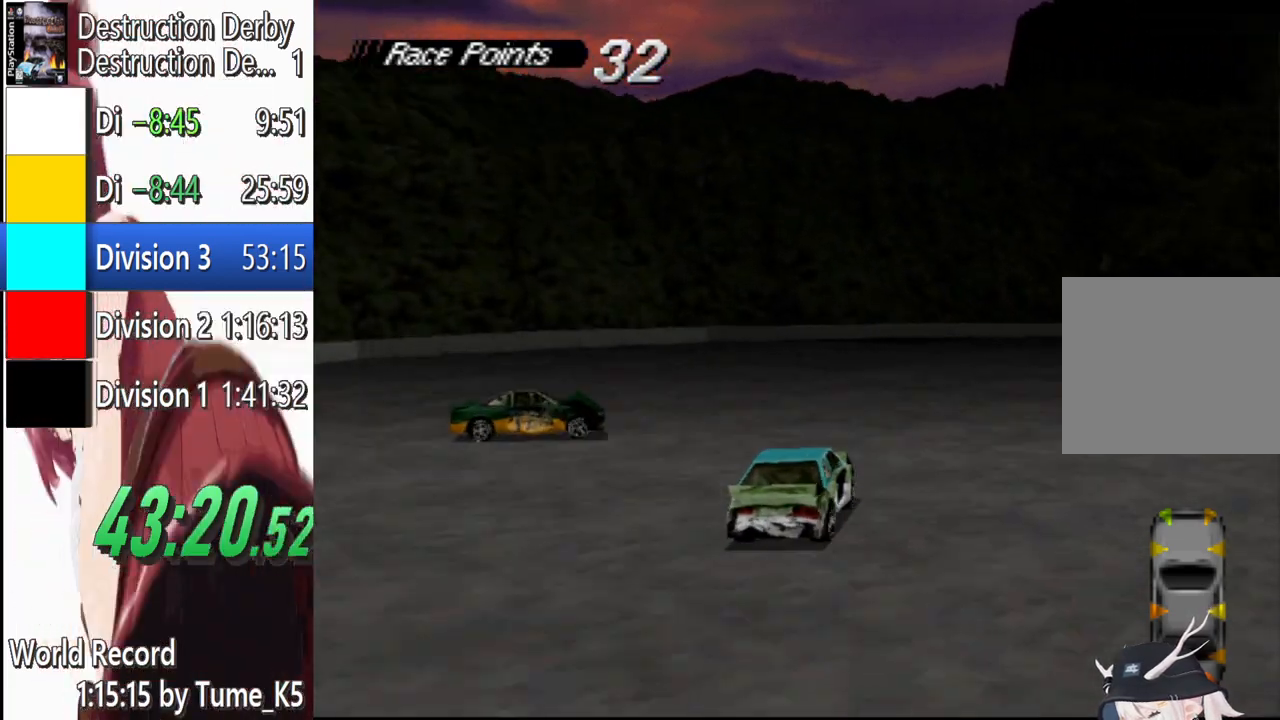
{"dt_ms": 500, "buttons": ["CROSS"], "events": [[80, "CROSS", "down"], [240, "DPAD_LEFT", "up"]]}
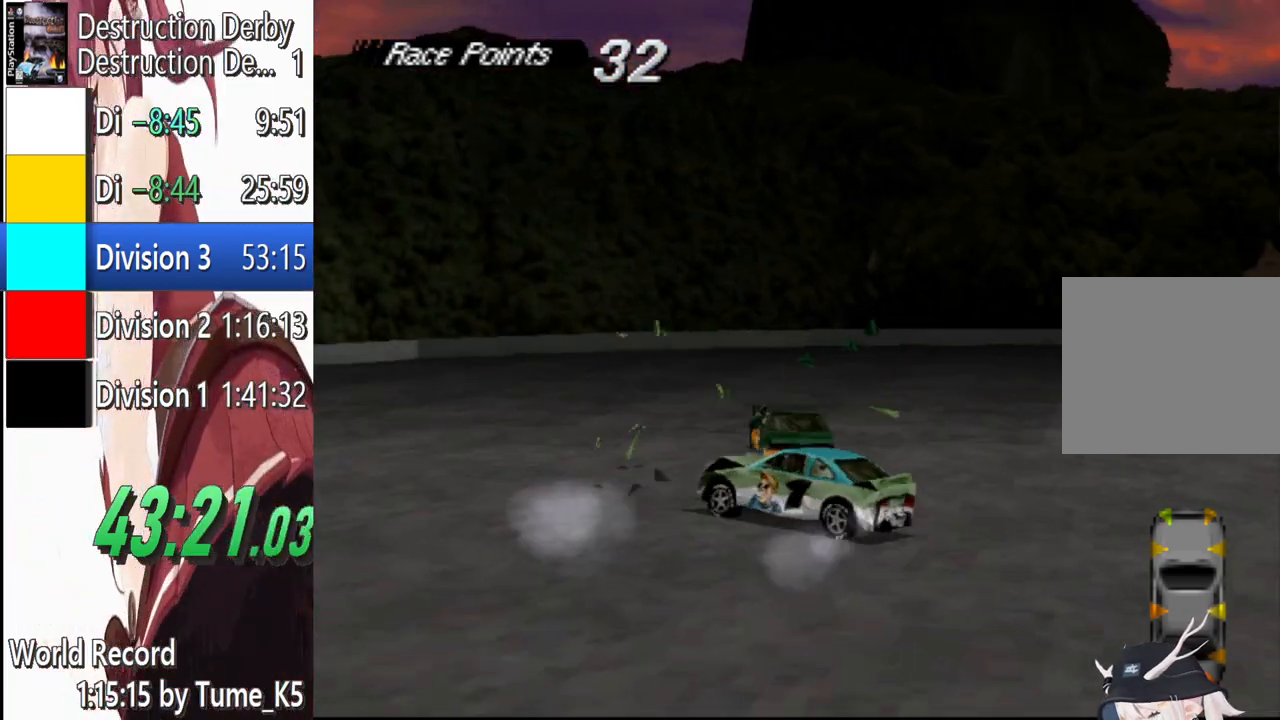
{"dt_ms": 500, "buttons": ["SQUARE"], "events": [[280, "CROSS", "up"], [360, "SQUARE", "down"]]}
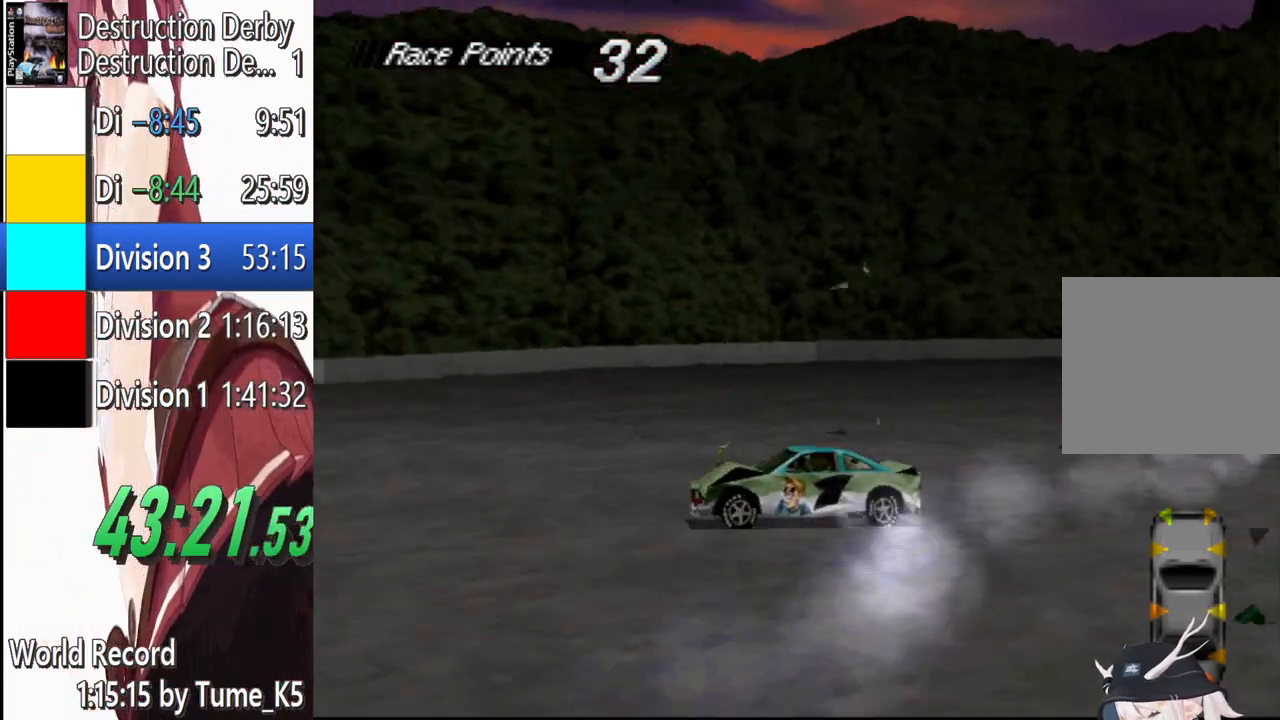
{"dt_ms": 500, "buttons": ["CROSS"], "events": [[220, "DPAD_LEFT", "down"], [240, "SQUARE", "up"], [280, "CROSS", "down"], [400, "DPAD_LEFT", "up"]]}
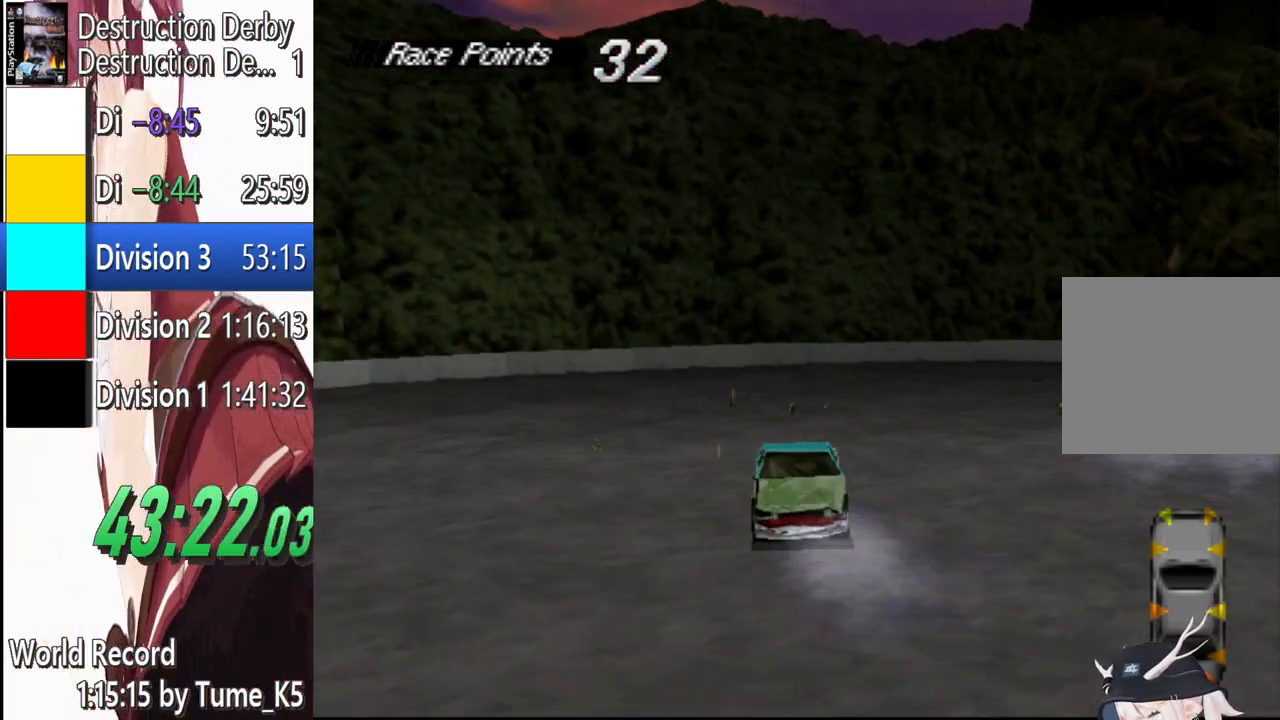
{"dt_ms": 500, "buttons": ["CROSS", "DPAD_LEFT"], "events": [[220, "DPAD_LEFT", "down"]]}
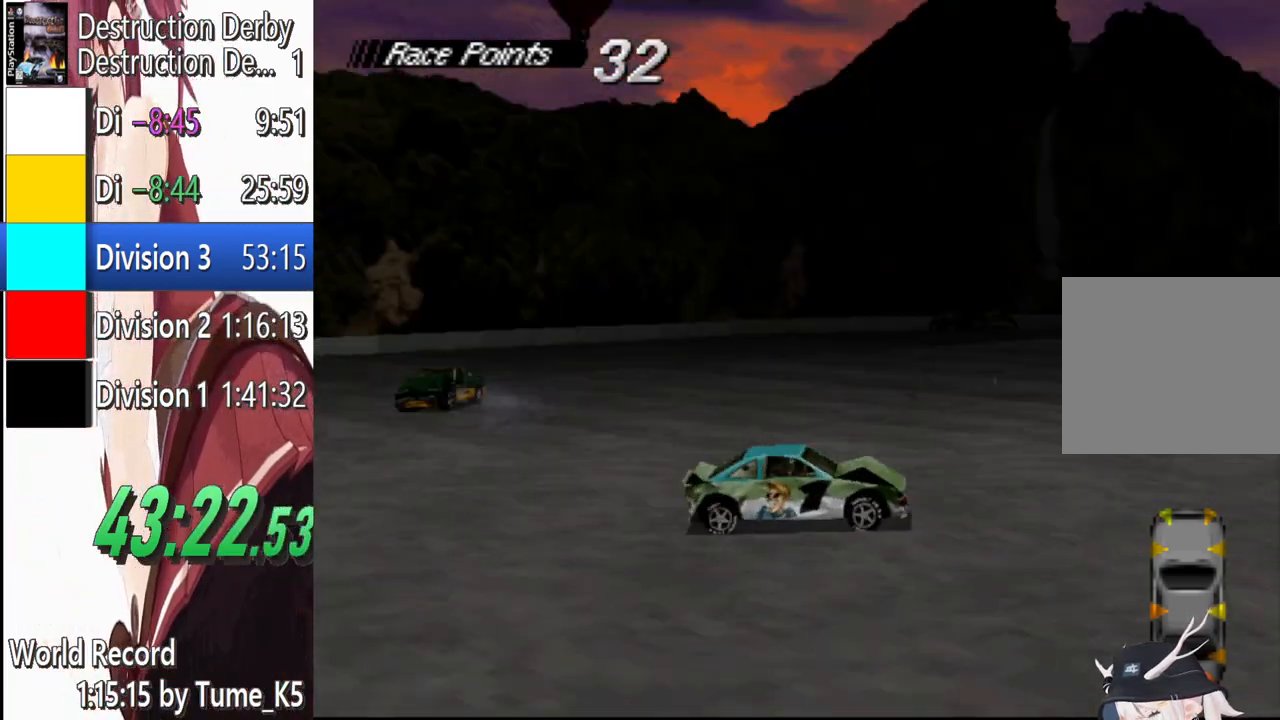
{"dt_ms": 500, "buttons": ["CROSS"], "events": [[420, "DPAD_LEFT", "up"]]}
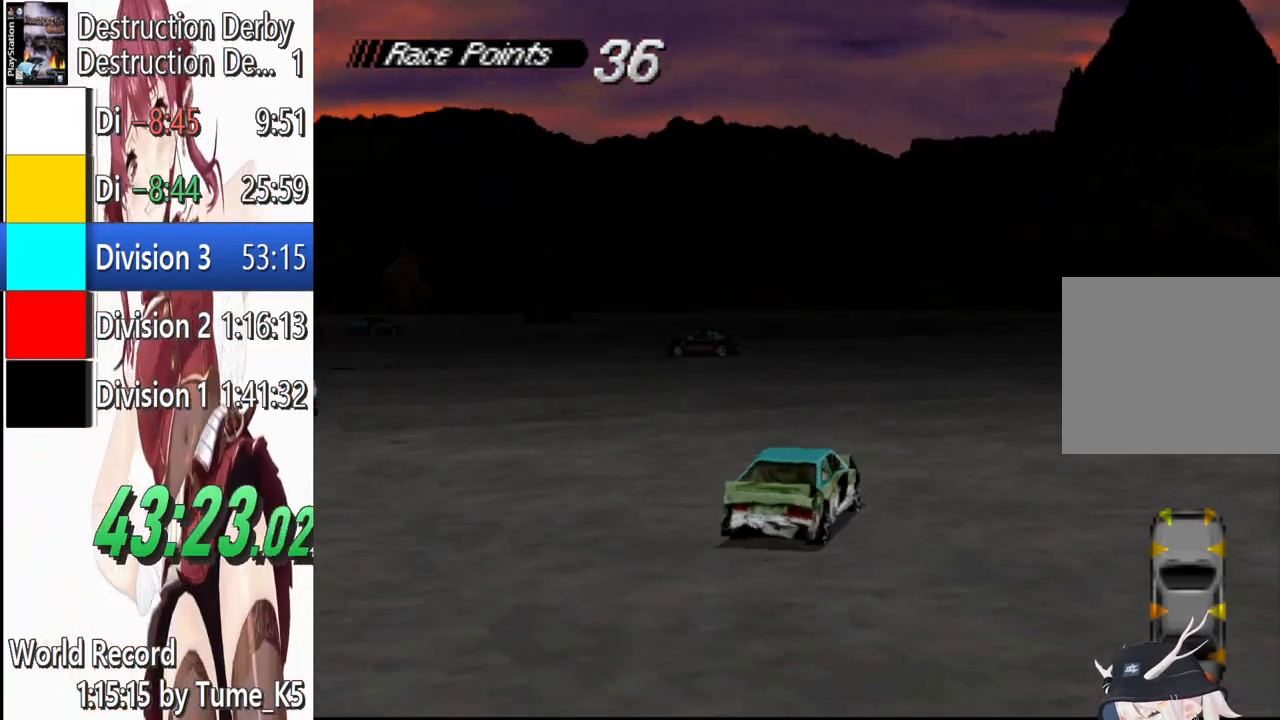
{"dt_ms": 500, "buttons": ["CROSS", "DPAD_LEFT"], "events": [[180, "DPAD_LEFT", "down"], [340, "DPAD_LEFT", "up"], [480, "DPAD_LEFT", "down"]]}
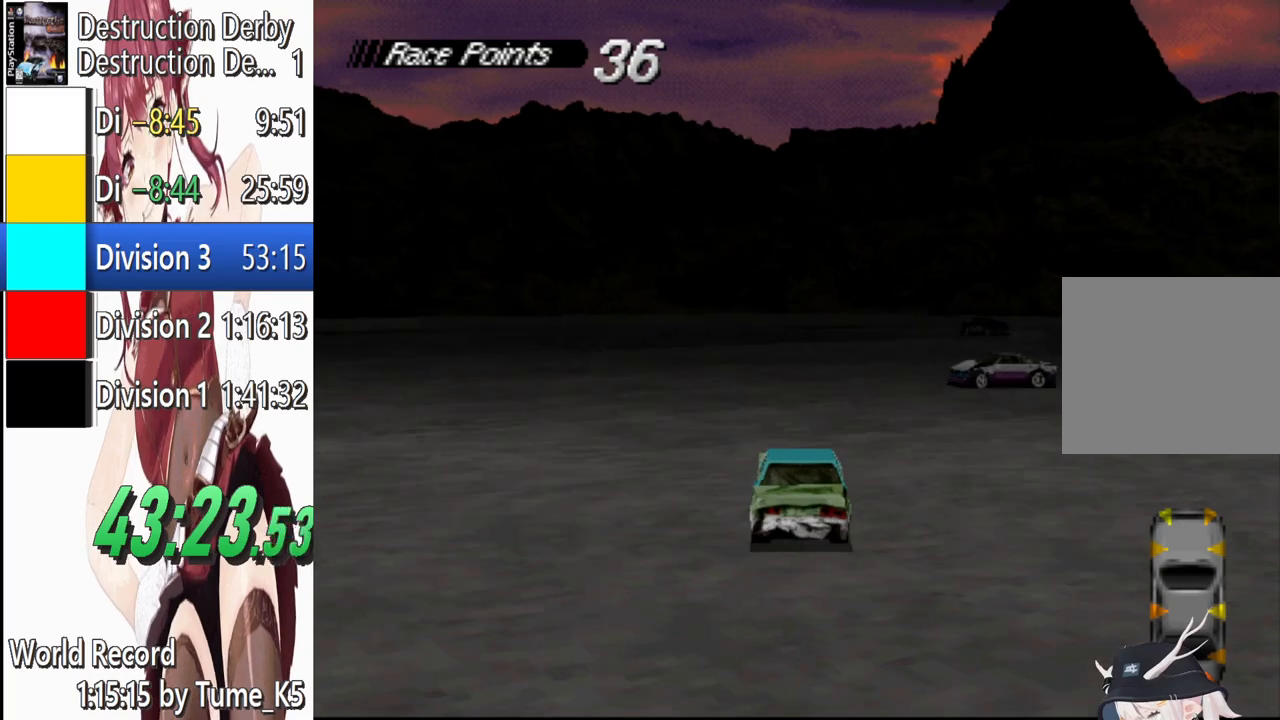
{"dt_ms": 500, "buttons": ["CROSS", "DPAD_LEFT"], "events": []}
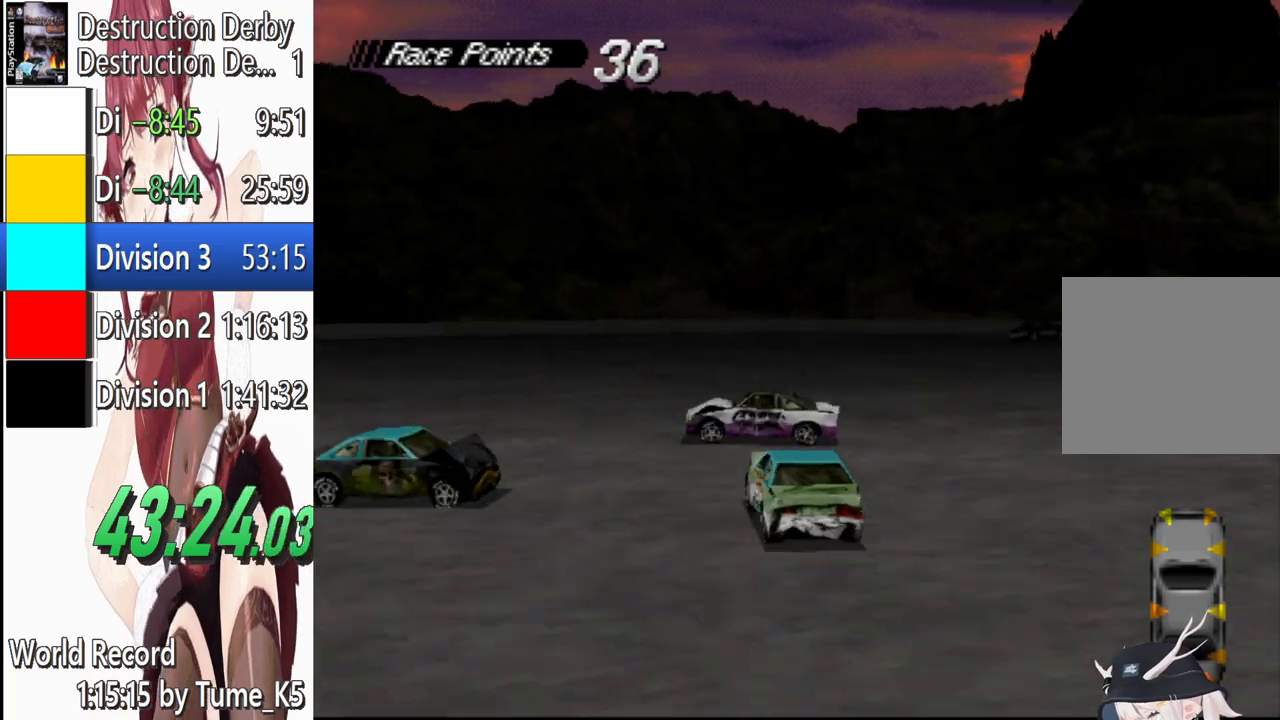
{"dt_ms": 500, "buttons": ["CROSS", "DPAD_LEFT"], "events": []}
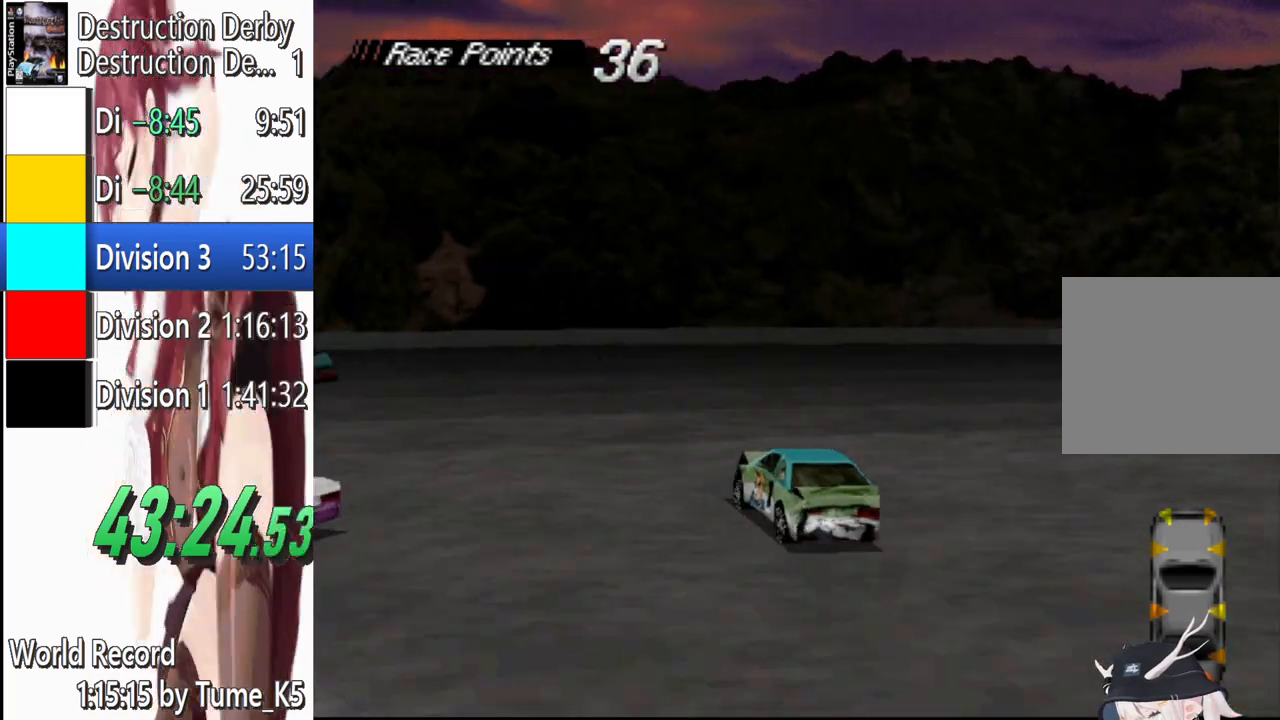
{"dt_ms": 500, "buttons": ["CROSS", "DPAD_LEFT"], "events": [[40, "CROSS", "up"], [140, "SQUARE", "down"], [240, "SQUARE", "up"], [280, "CROSS", "down"]]}
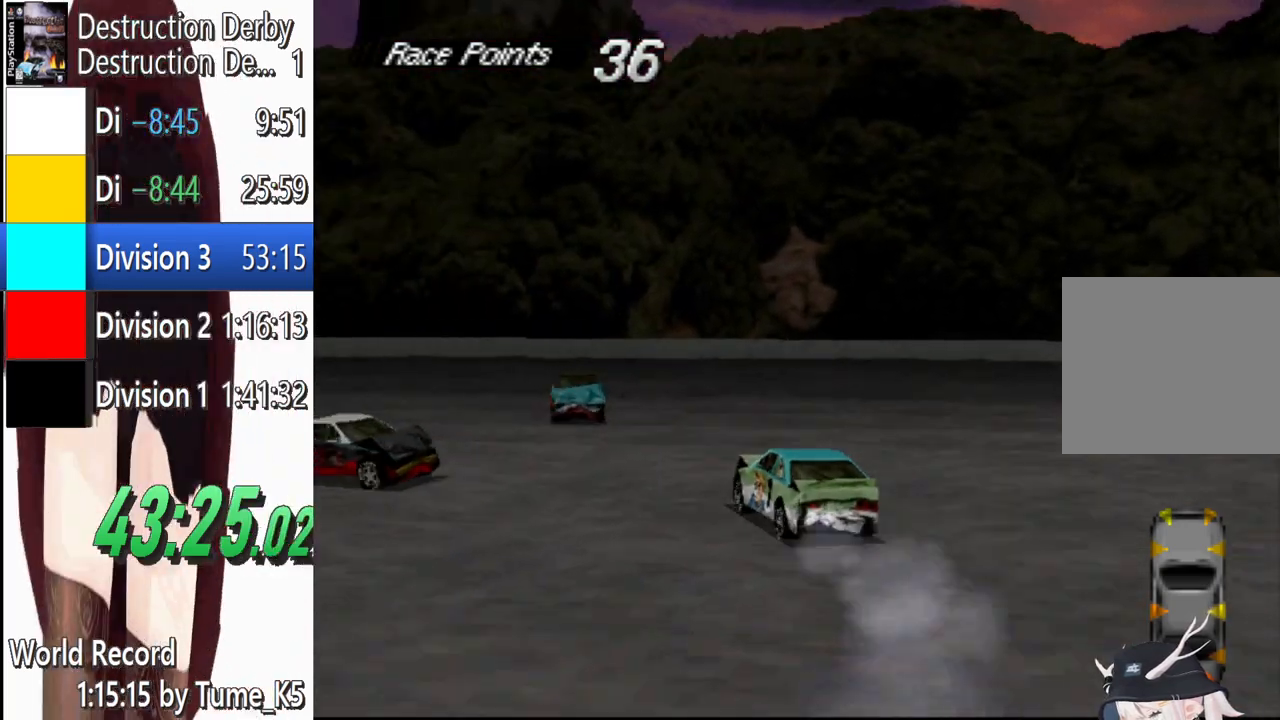
{"dt_ms": 500, "buttons": ["CROSS"], "events": [[380, "DPAD_LEFT", "up"]]}
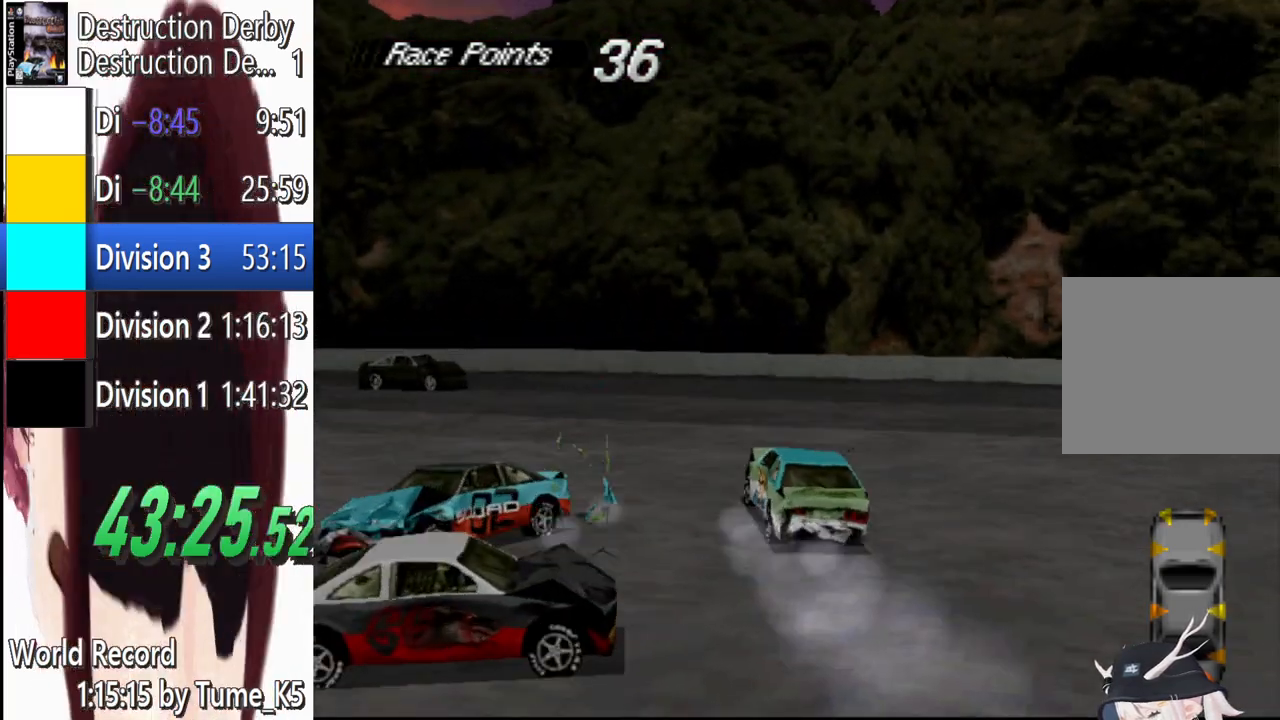
{"dt_ms": 500, "buttons": ["CROSS", "DPAD_LEFT"], "events": [[40, "DPAD_LEFT", "down"]]}
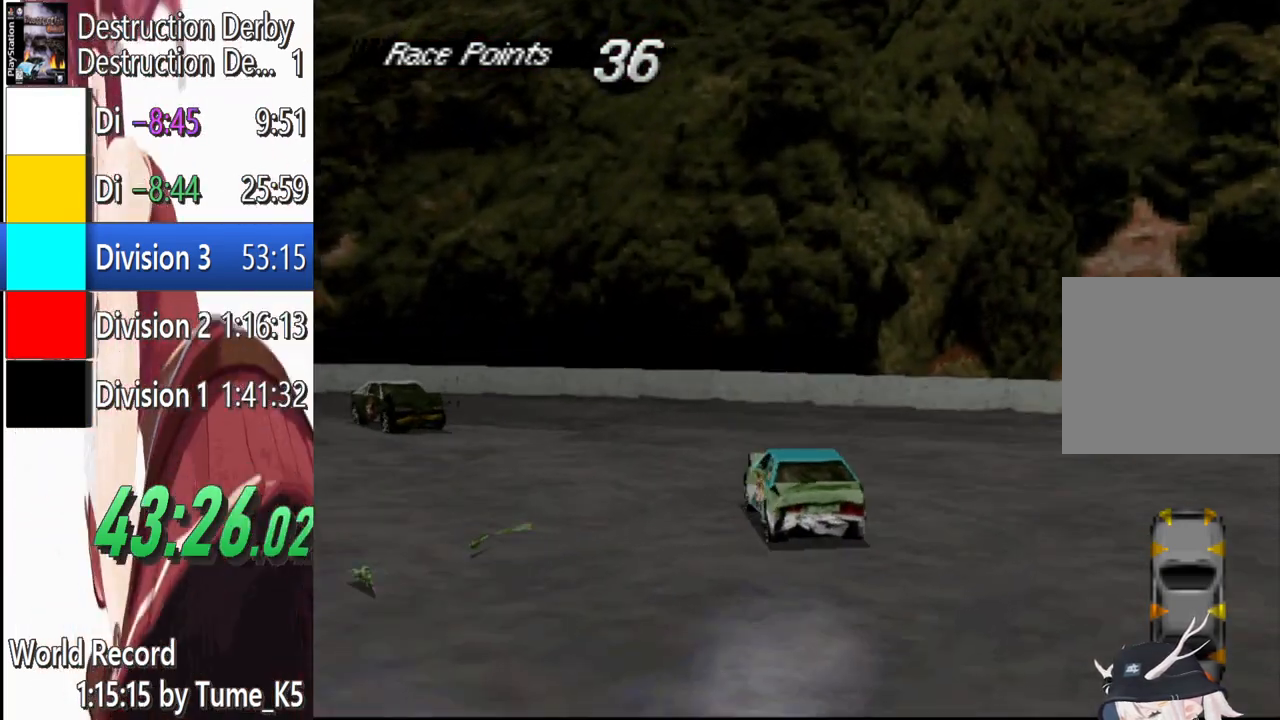
{"dt_ms": 500, "buttons": ["DPAD_LEFT"], "events": [[20, "CROSS", "up"], [260, "CROSS", "down"], [440, "CROSS", "up"]]}
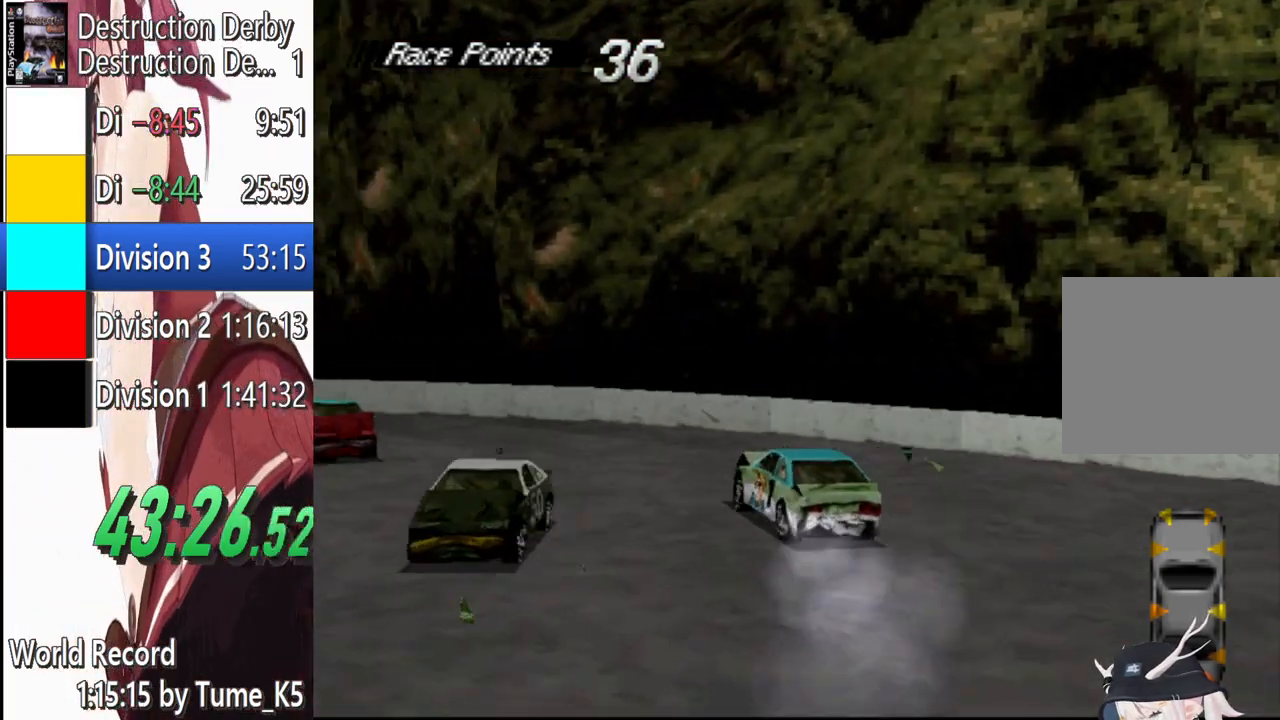
{"dt_ms": 500, "buttons": ["CROSS", "DPAD_LEFT"]}
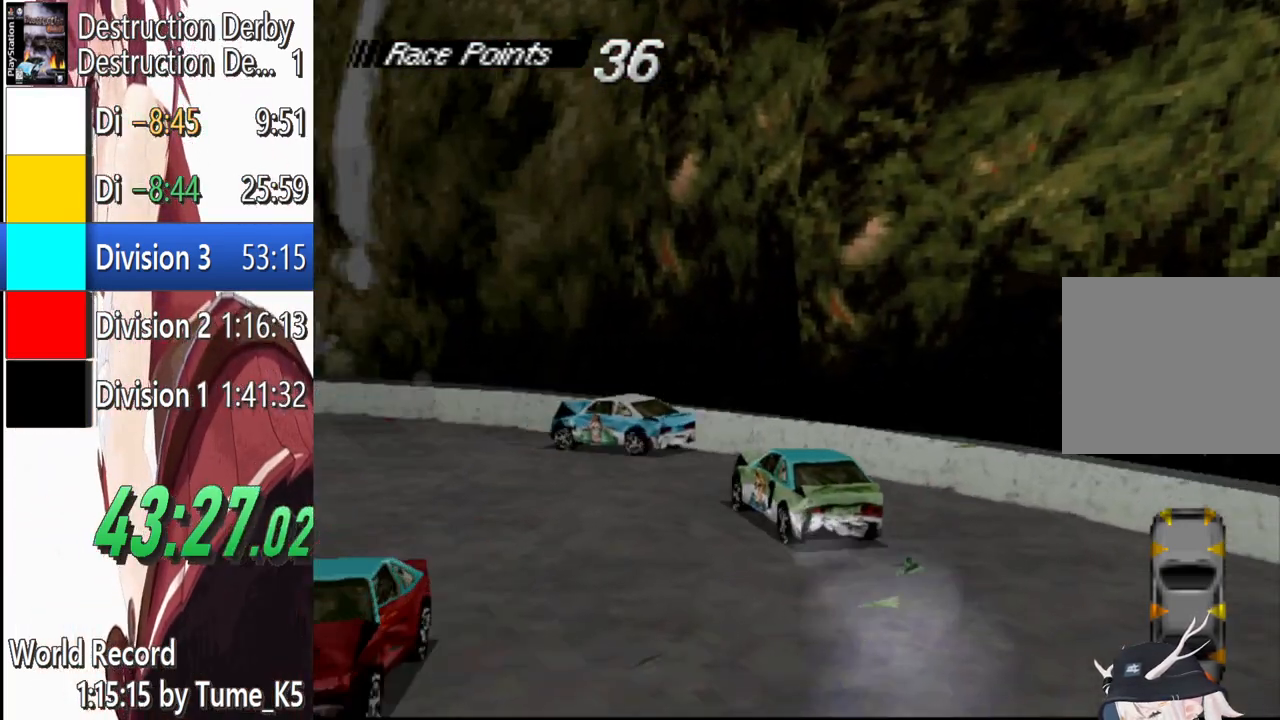
{"dt_ms": 500, "buttons": ["CROSS", "DPAD_LEFT"], "events": [[20, "L2", "down"], [100, "L2", "up"]]}
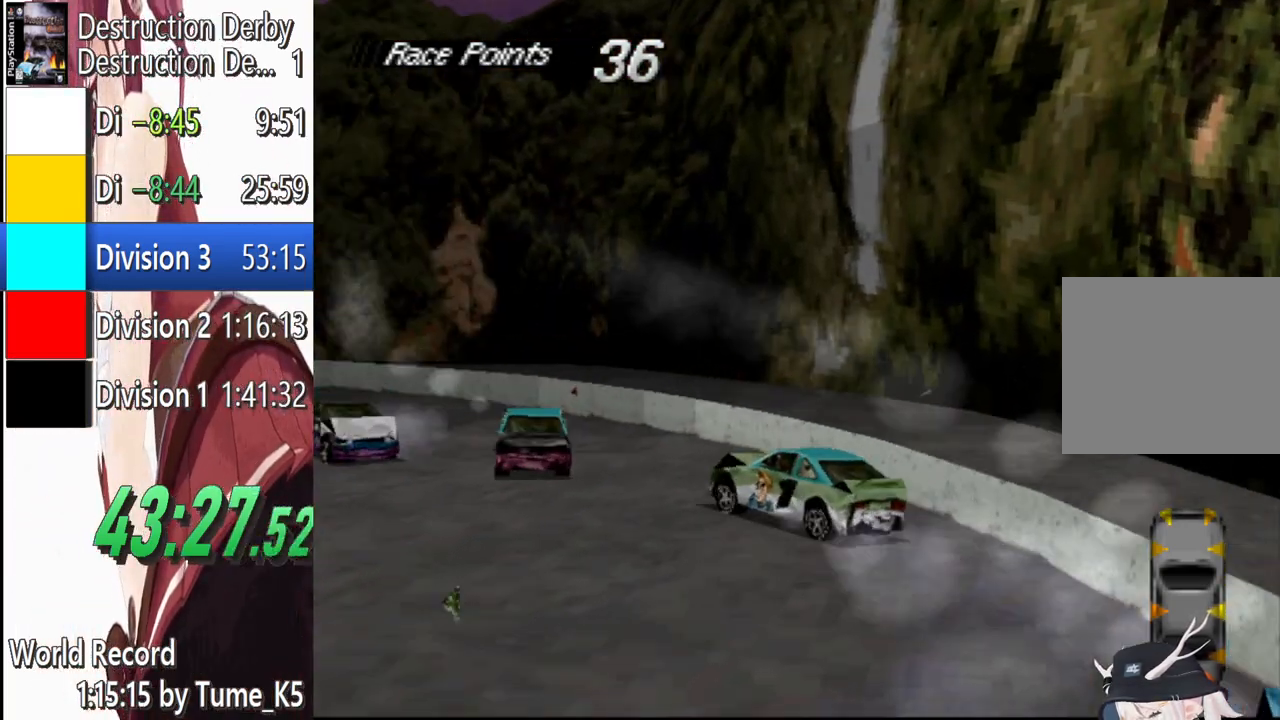
{"dt_ms": 500, "buttons": ["CROSS", "DPAD_LEFT"], "events": []}
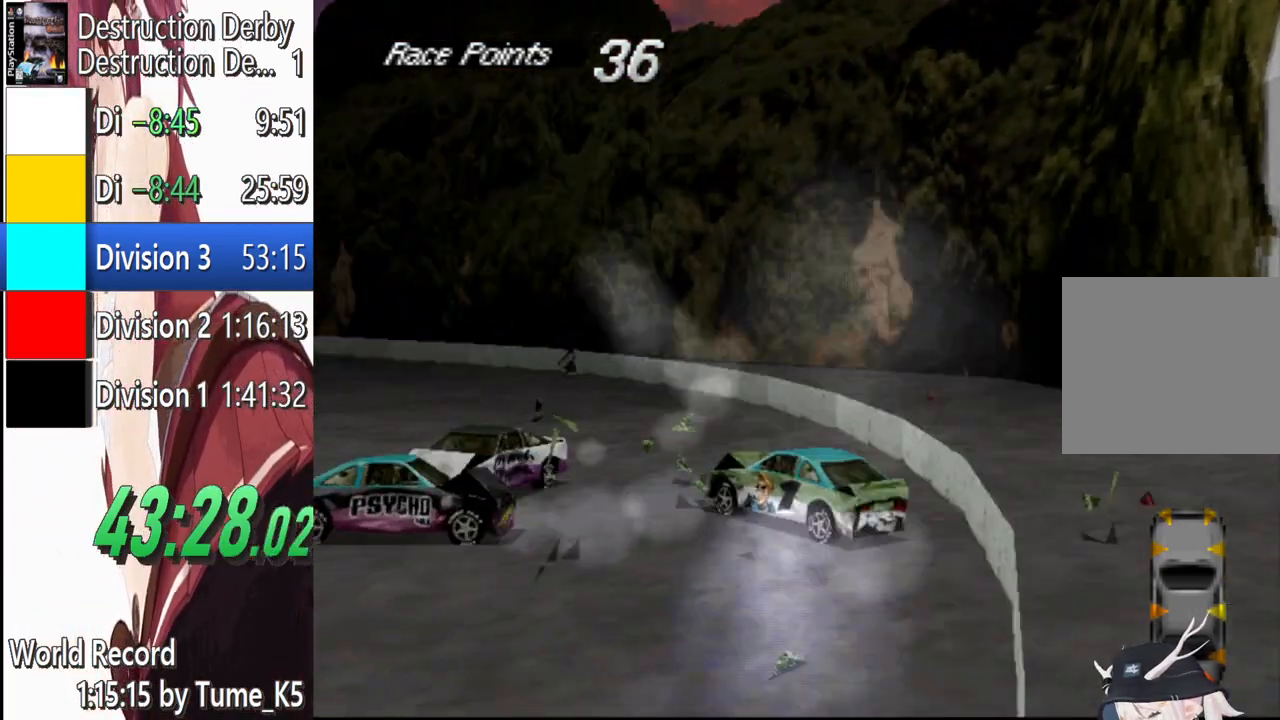
{"dt_ms": 500, "buttons": ["CROSS", "DPAD_LEFT"], "events": [[120, "DPAD_LEFT", "up"], [260, "DPAD_LEFT", "down"]]}
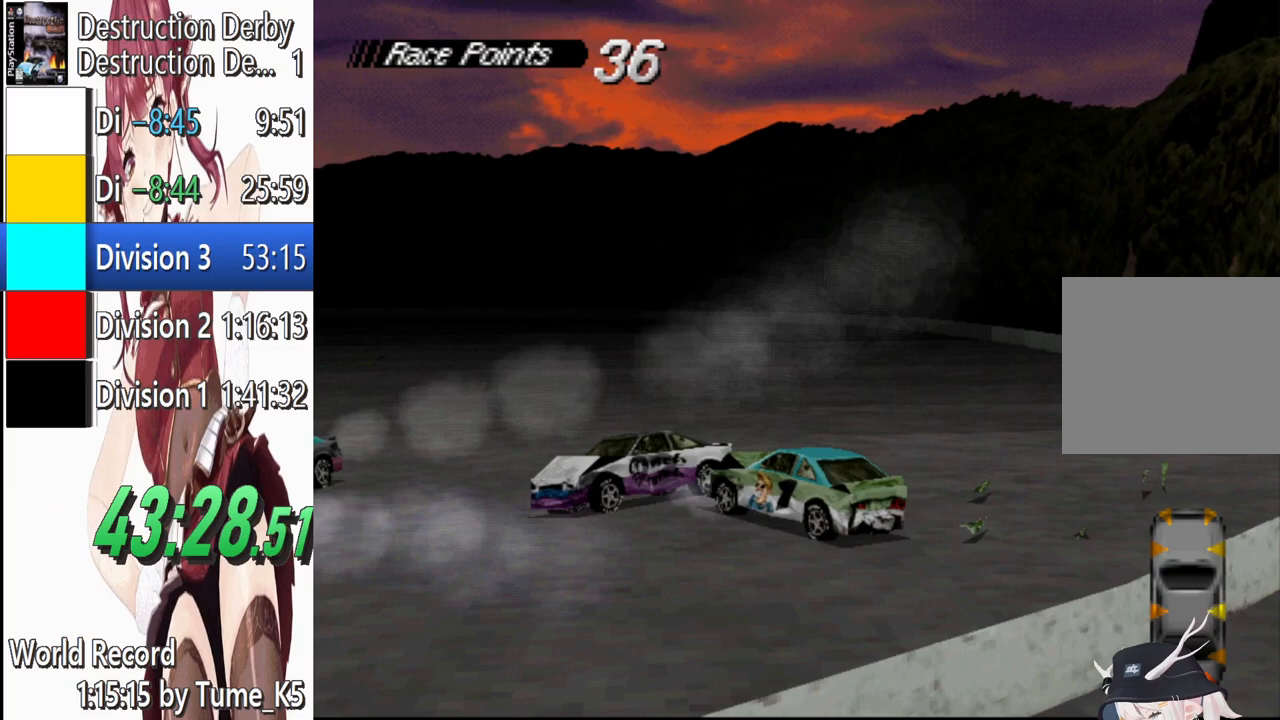
{"dt_ms": 500, "buttons": ["CROSS"], "events": [[140, "DPAD_LEFT", "up"]]}
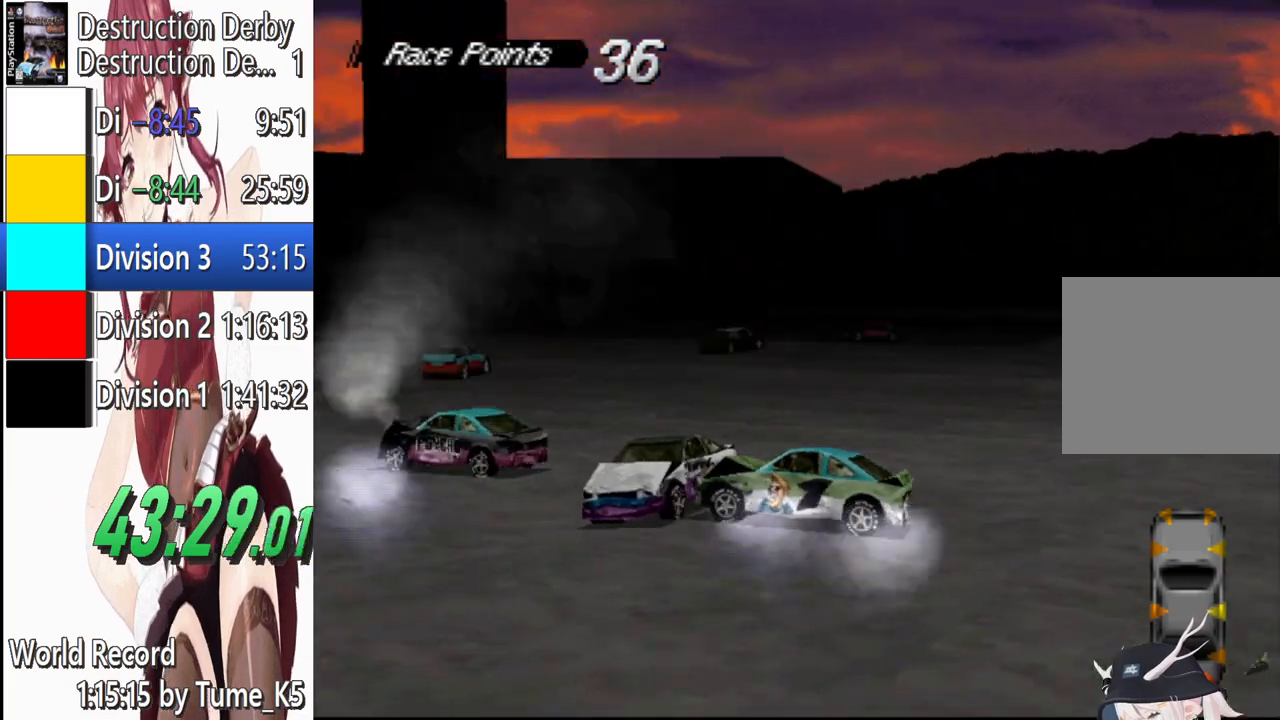
{"dt_ms": 500, "buttons": ["CROSS", "DPAD_RIGHT"], "events": [[40, "DPAD_RIGHT", "down"]]}
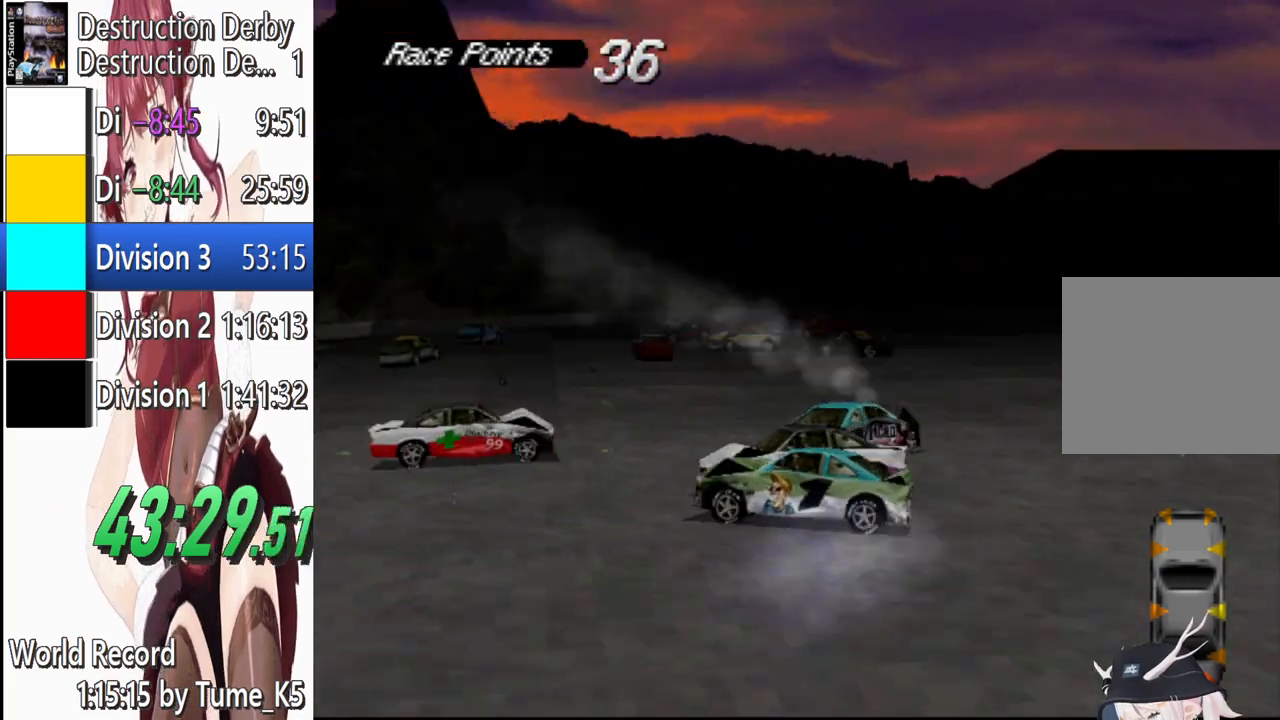
{"dt_ms": 500, "buttons": ["CROSS", "DPAD_RIGHT"], "events": []}
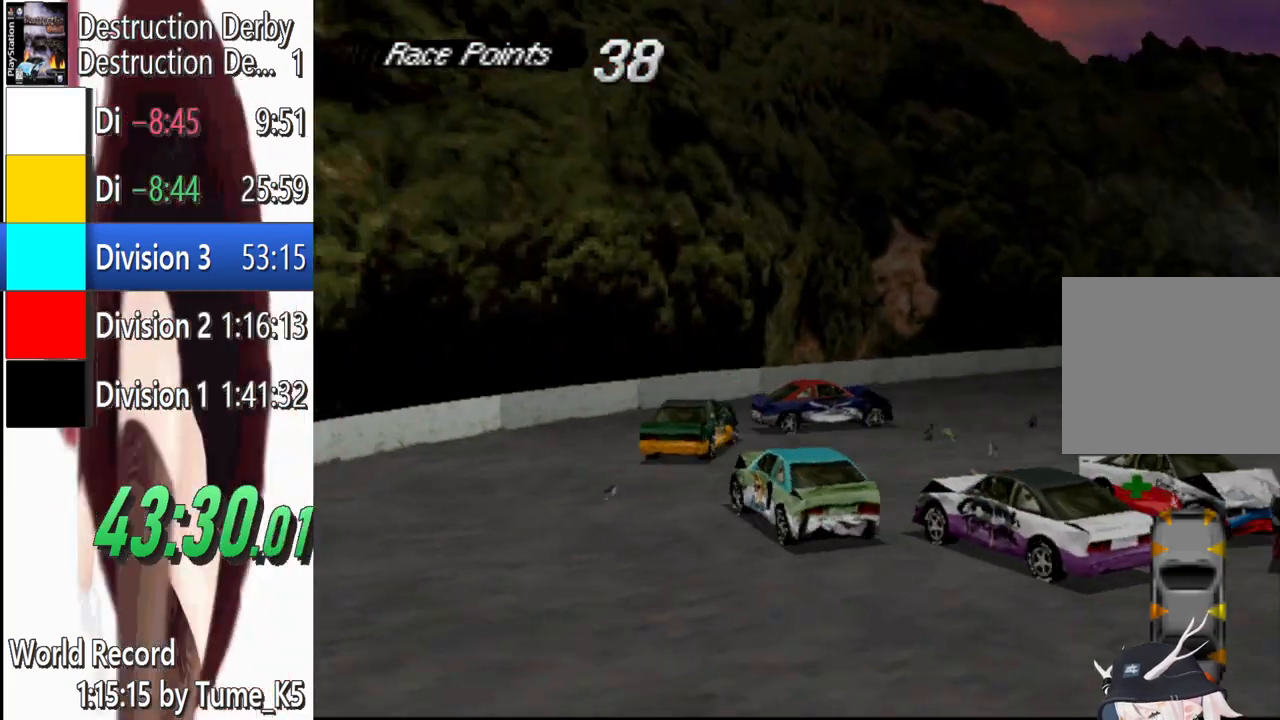
{"dt_ms": 500, "buttons": ["CROSS", "DPAD_RIGHT"], "events": [[140, "L2", "down"], [160, "DPAD_RIGHT", "up"], [440, "DPAD_RIGHT", "down"], [480, "L2", "up"]]}
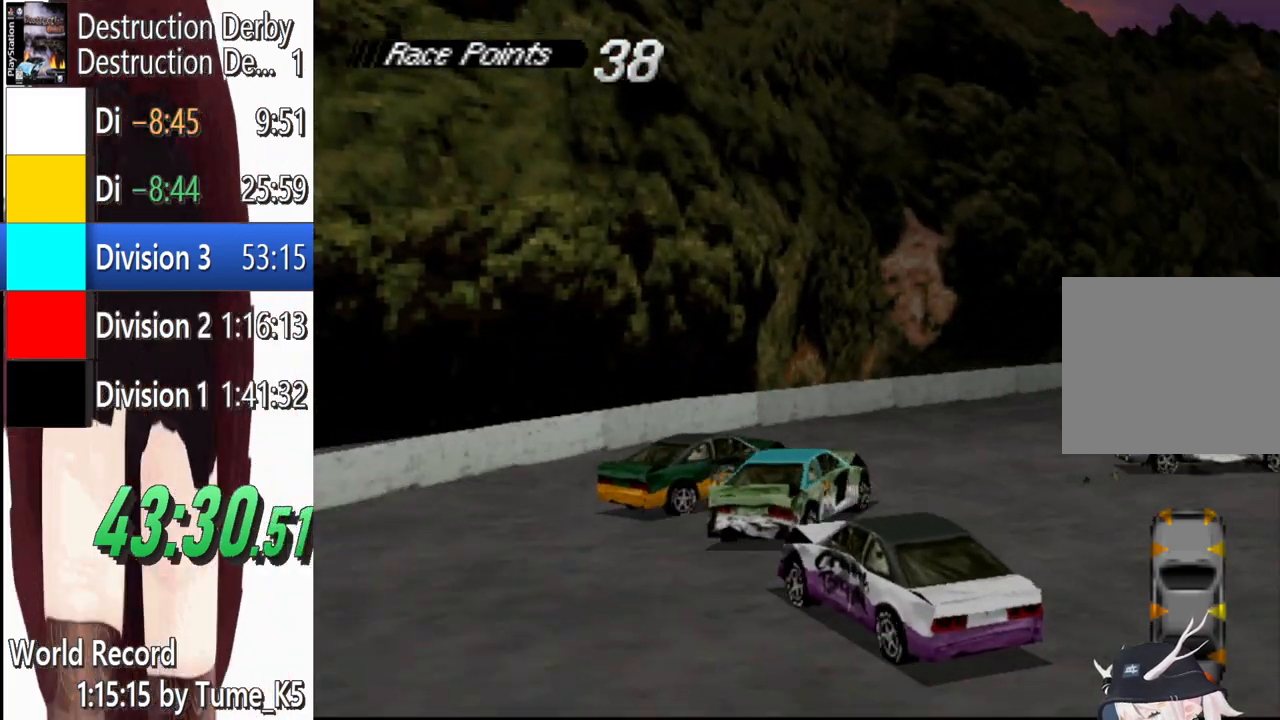
{"dt_ms": 1000, "buttons": ["CROSS", "DPAD_LEFT"]}
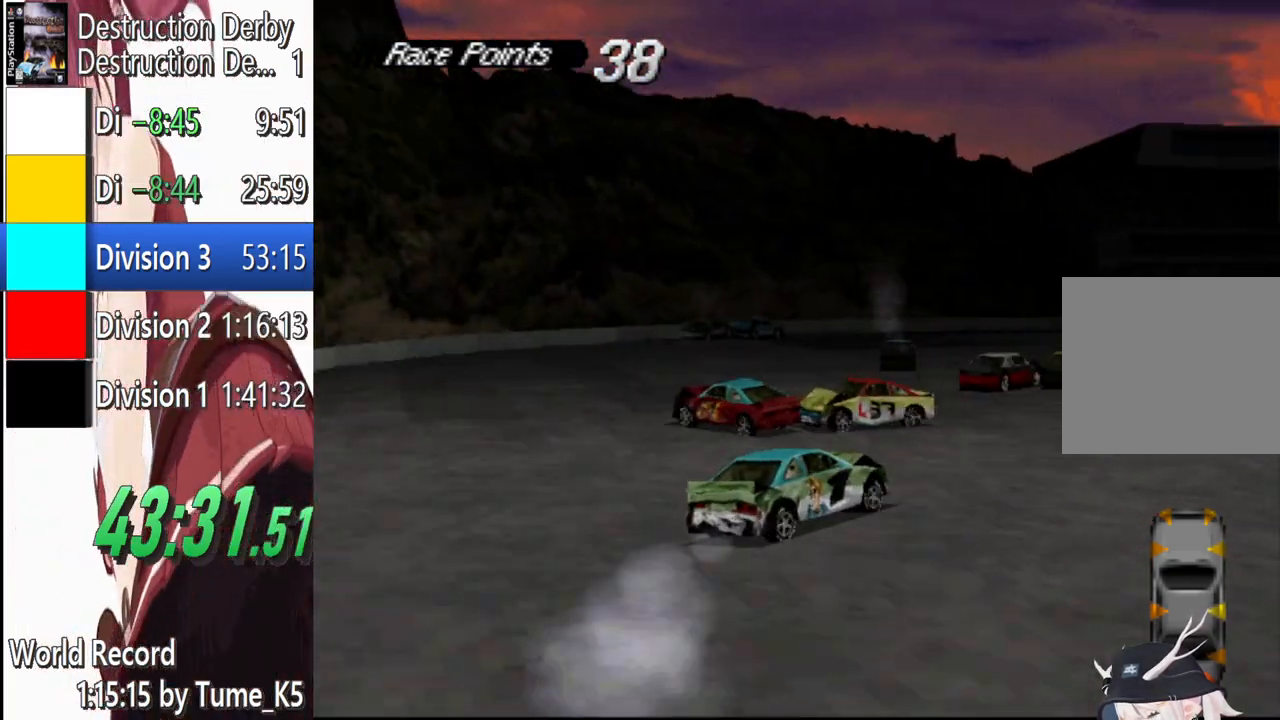
{"dt_ms": 500, "buttons": ["CROSS"]}
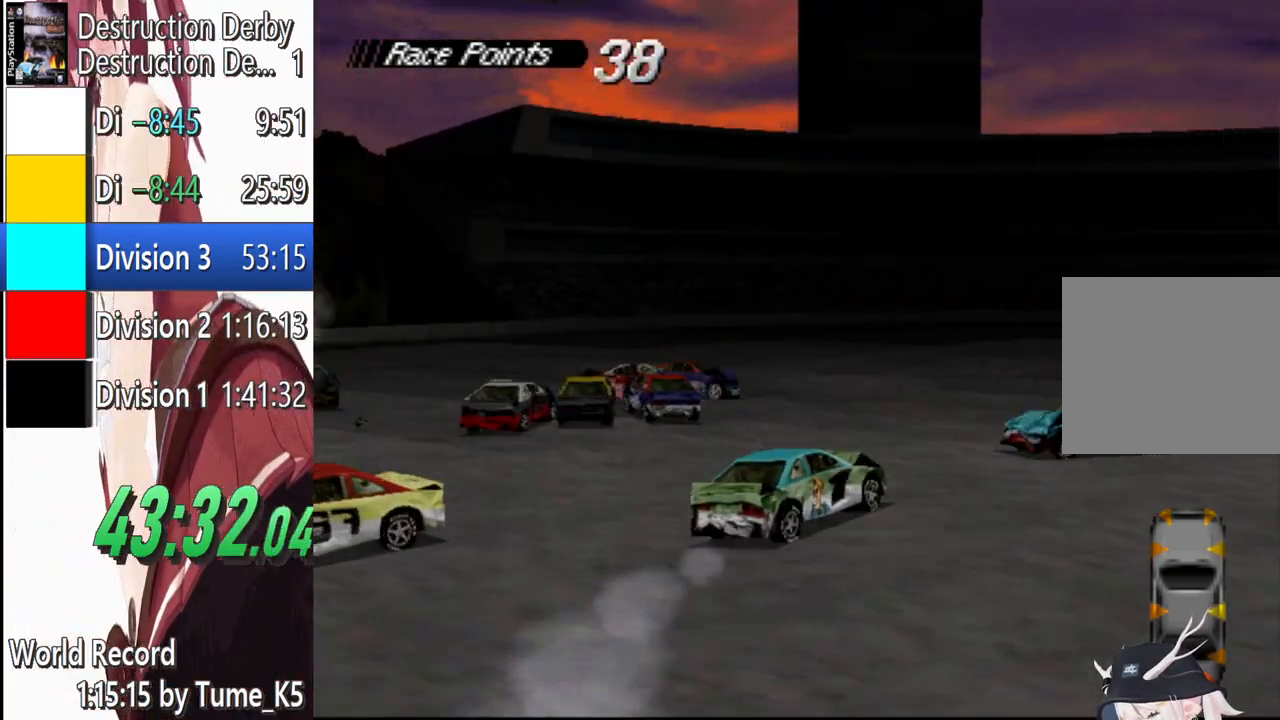
{"dt_ms": 500, "buttons": ["CROSS"], "events": [[40, "DPAD_LEFT", "down"], [420, "DPAD_LEFT", "up"]]}
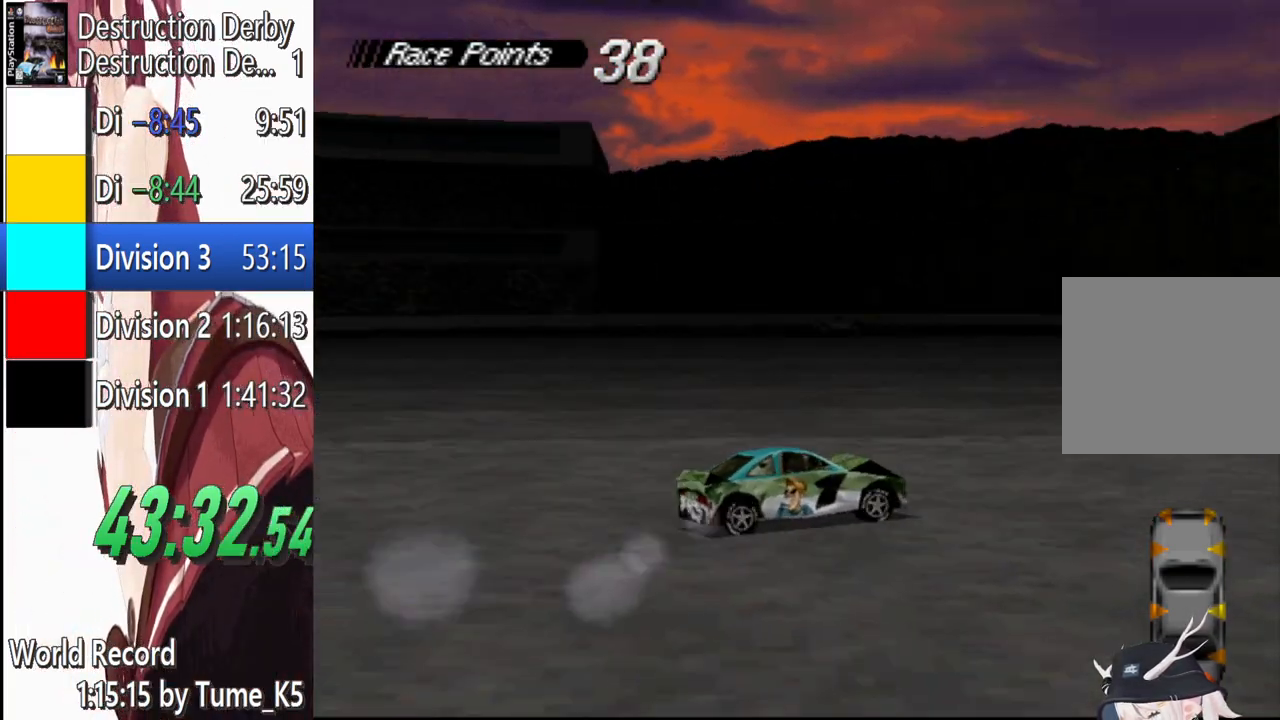
{"dt_ms": 500, "buttons": ["SQUARE"]}
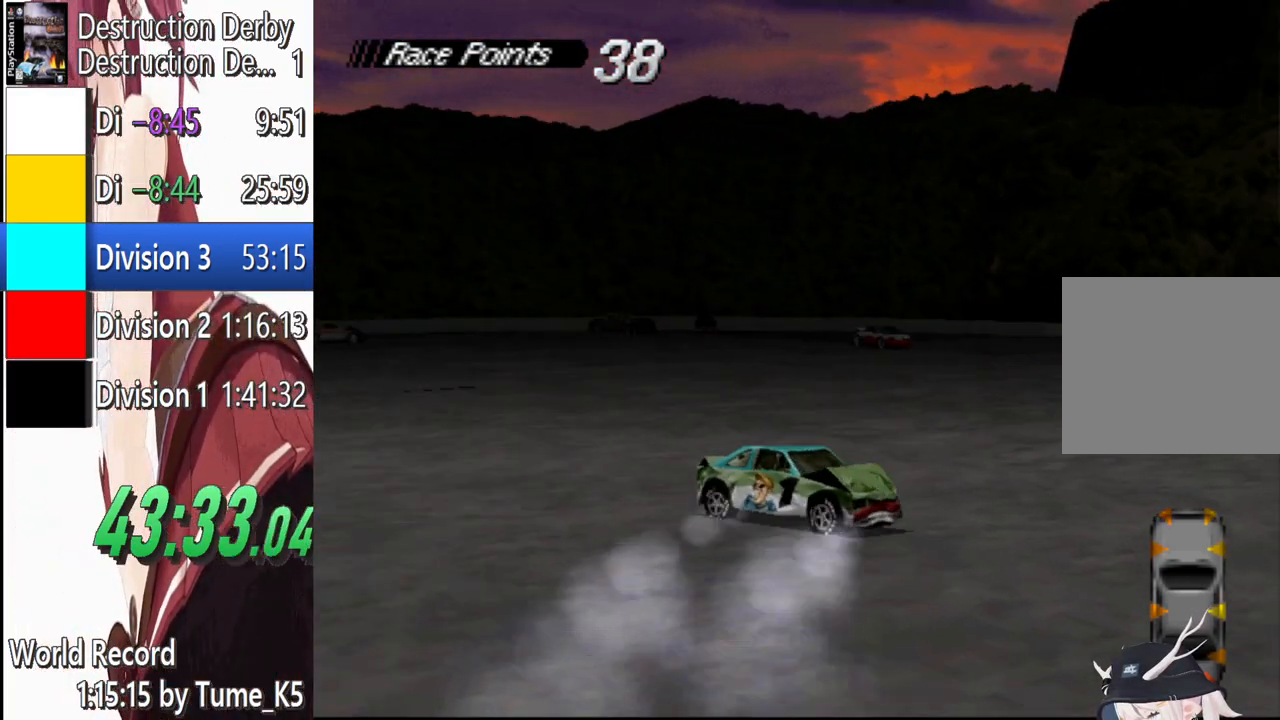
{"dt_ms": 500, "buttons": ["SQUARE"], "events": []}